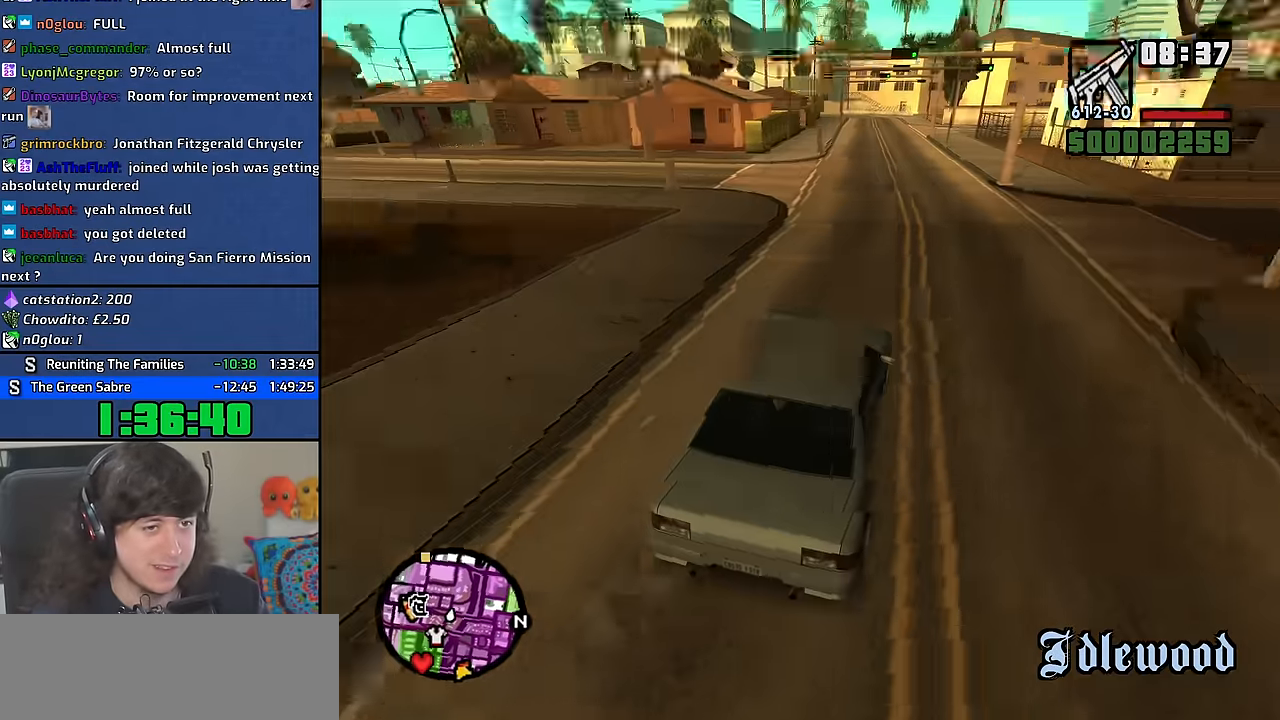
Gameplay with keyboard and mouse; each line is a JSON object with the keys and mouse buttons held at the frame after it. "events" lists presses ("down") and releases ("up") of "1", "2", "3", "4", "5", "6", "8", "a", "alt", "b", "c", "ctrl", "d", "down", "e", "escape", "f", "f1", "f2", "f3", "g", "h", "left", "n", "num2", "q", "r", "right", "s", "shift", "space", "t", "tab", "up", "v", "w", "x", "y", "z" and "mouse_wheel" between this image and that frame as [ms after this image, input, new state], when the widget could be followed in between. "mouse_wheel" = the "wheel" button of the "mouse" list. No other keys are recorded. "wheel" means that the mouse wheel is clicked or scrolled. Mouse movement is not recorded. Not read: other_keys.
{"keys": ["w"], "mouse": [], "events": [[267, "a", "down"], [417, "a", "up"]]}
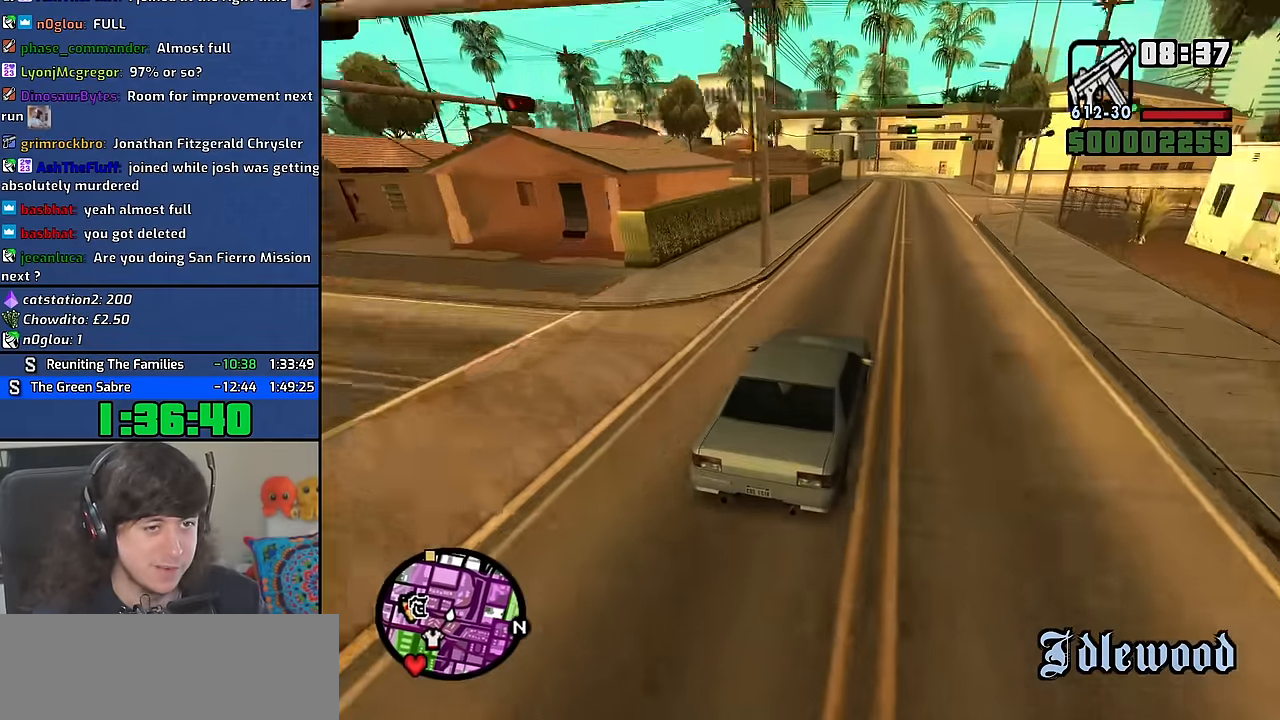
{"keys": ["w"], "mouse": [], "events": []}
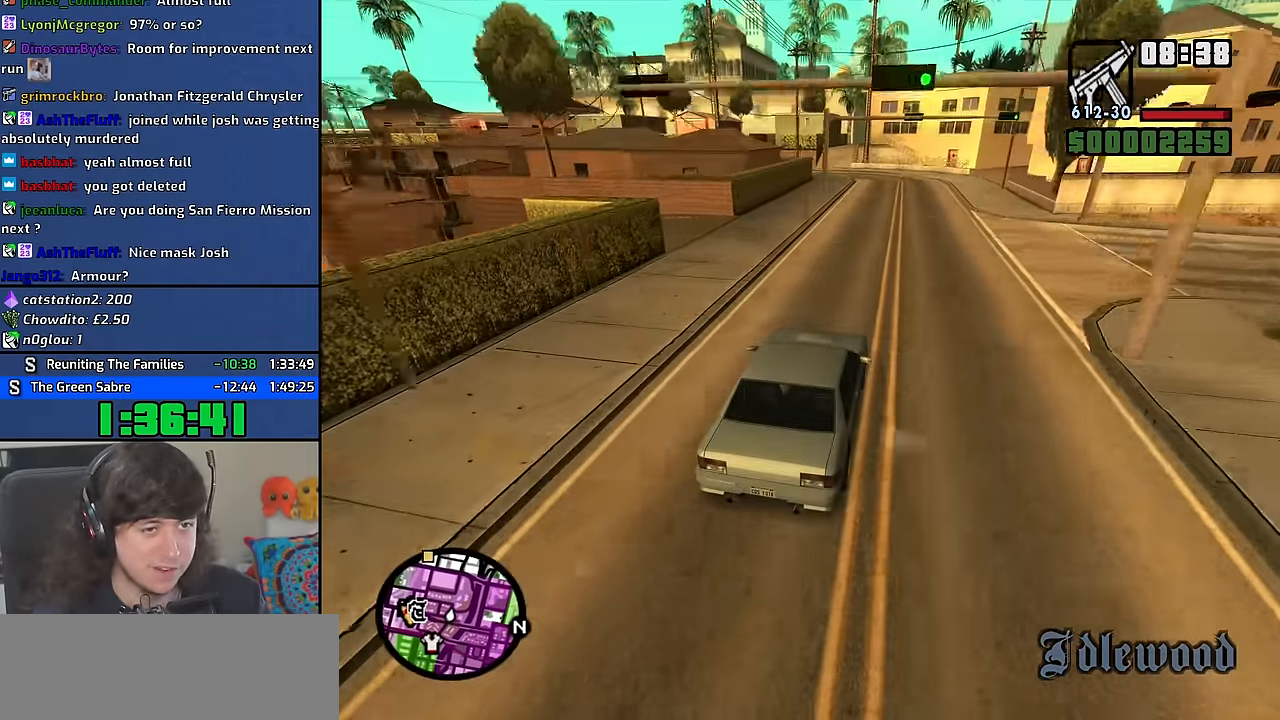
{"keys": ["a", "w"], "mouse": [], "events": [[117, "a", "down"]]}
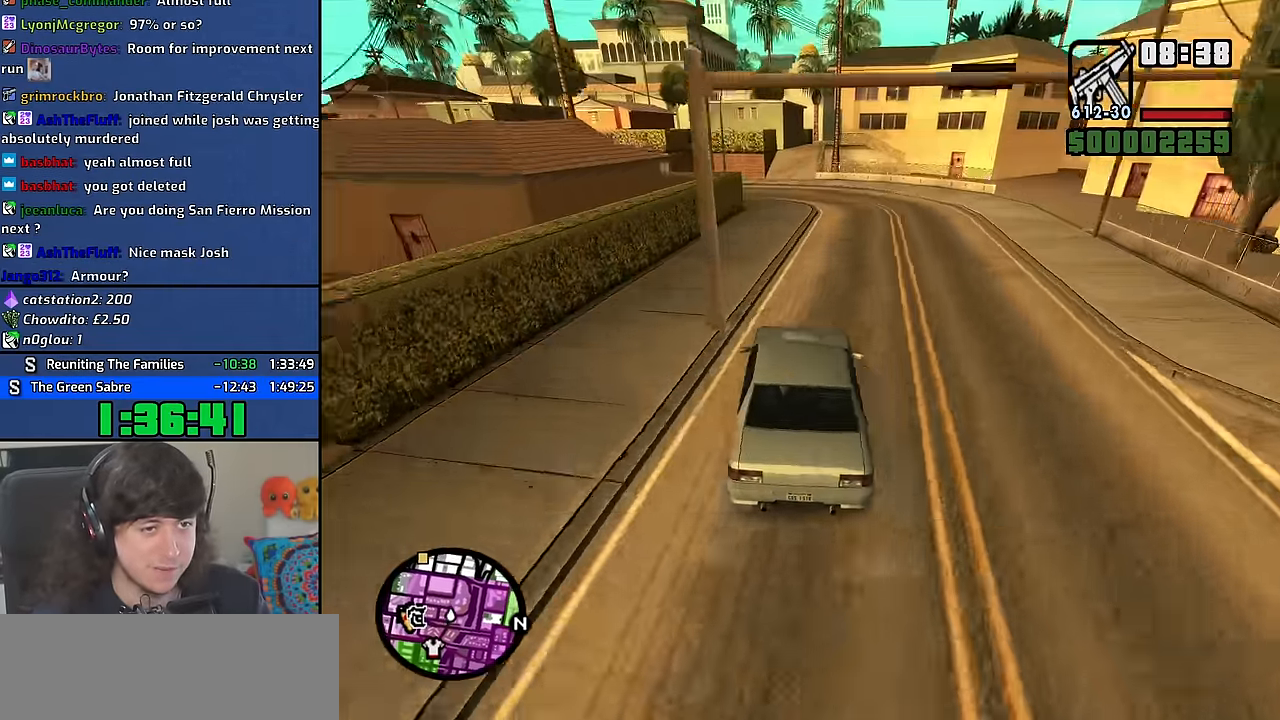
{"keys": ["w"], "mouse": [], "events": [[34, "a", "up"], [167, "d", "down"], [317, "d", "up"]]}
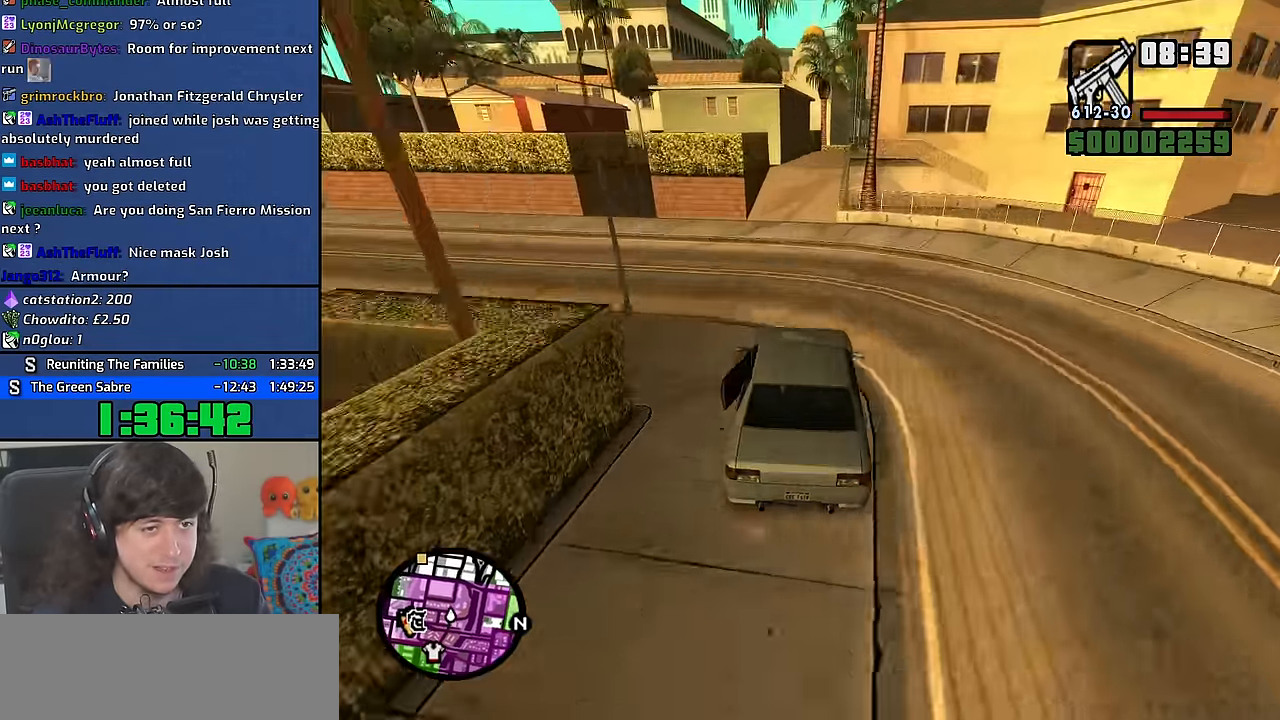
{"keys": [], "mouse": [], "events": [[167, "d", "down"], [450, "d", "up"], [467, "w", "up"]]}
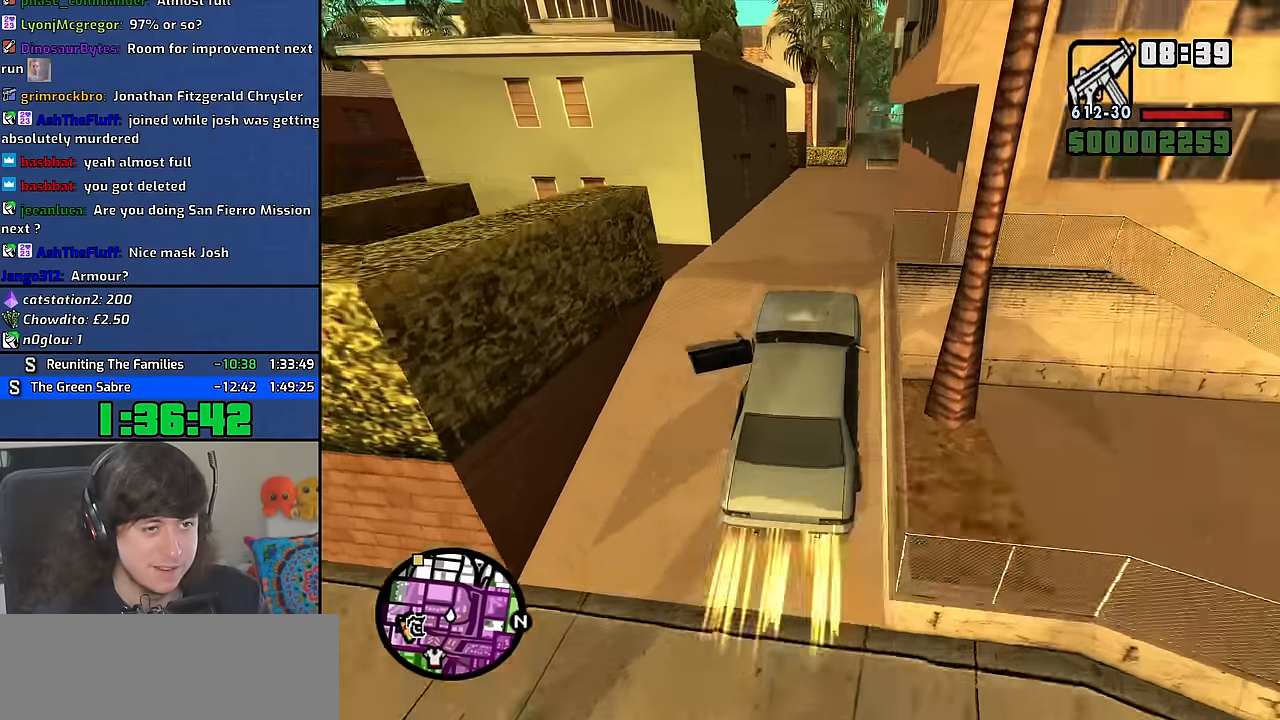
{"keys": [], "mouse": [], "events": [[33, "5", "down"], [450, "5", "up"]]}
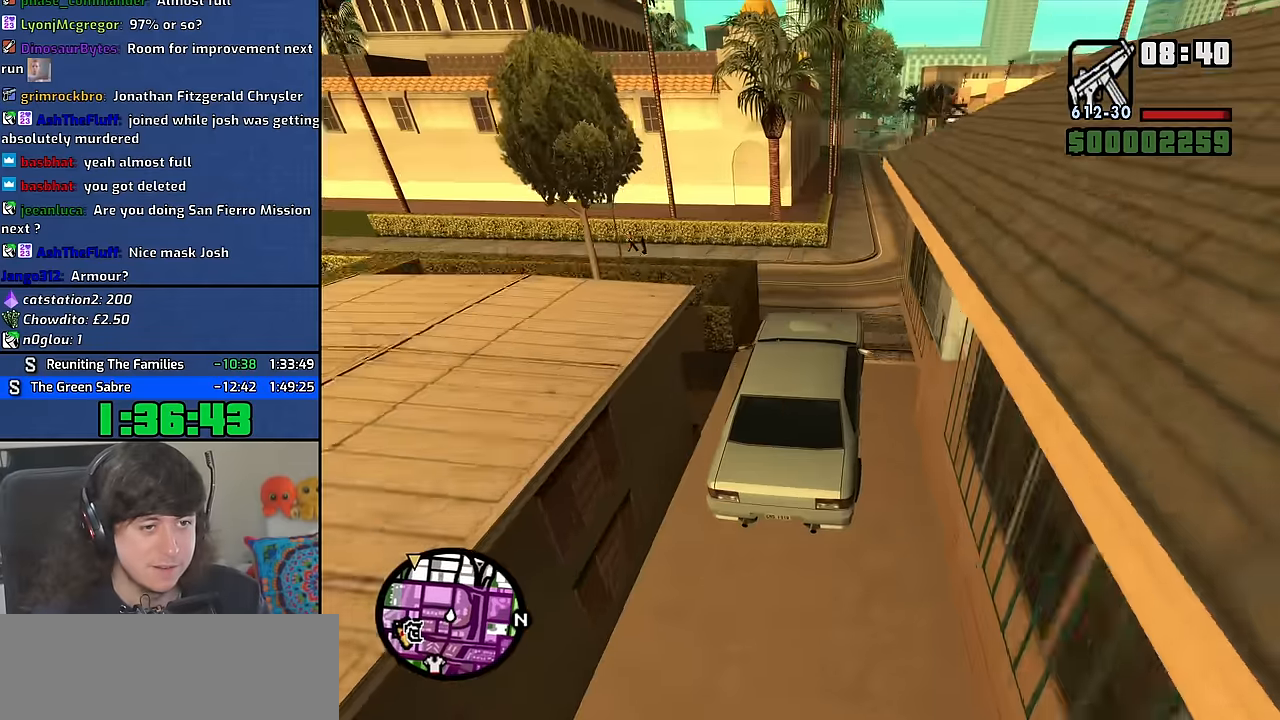
{"keys": ["w"], "mouse": [], "events": [[383, "w", "down"]]}
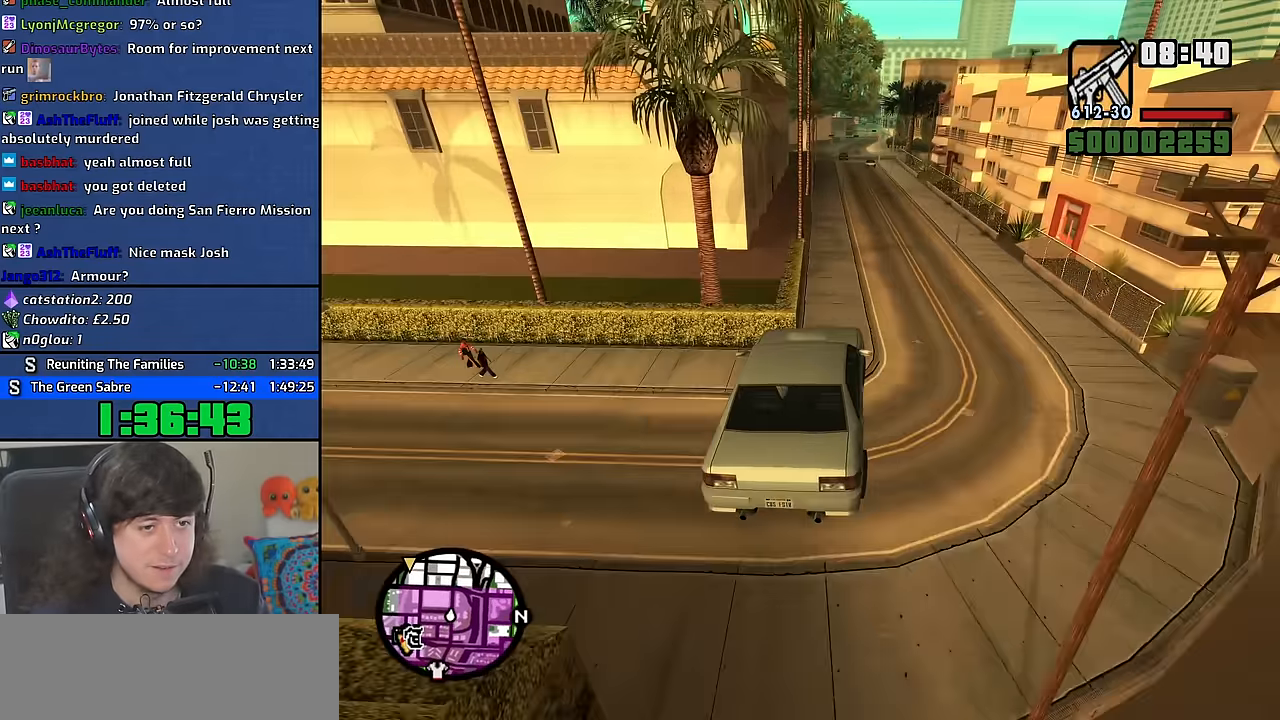
{"keys": ["d", "w"], "mouse": [], "events": [[217, "d", "down"]]}
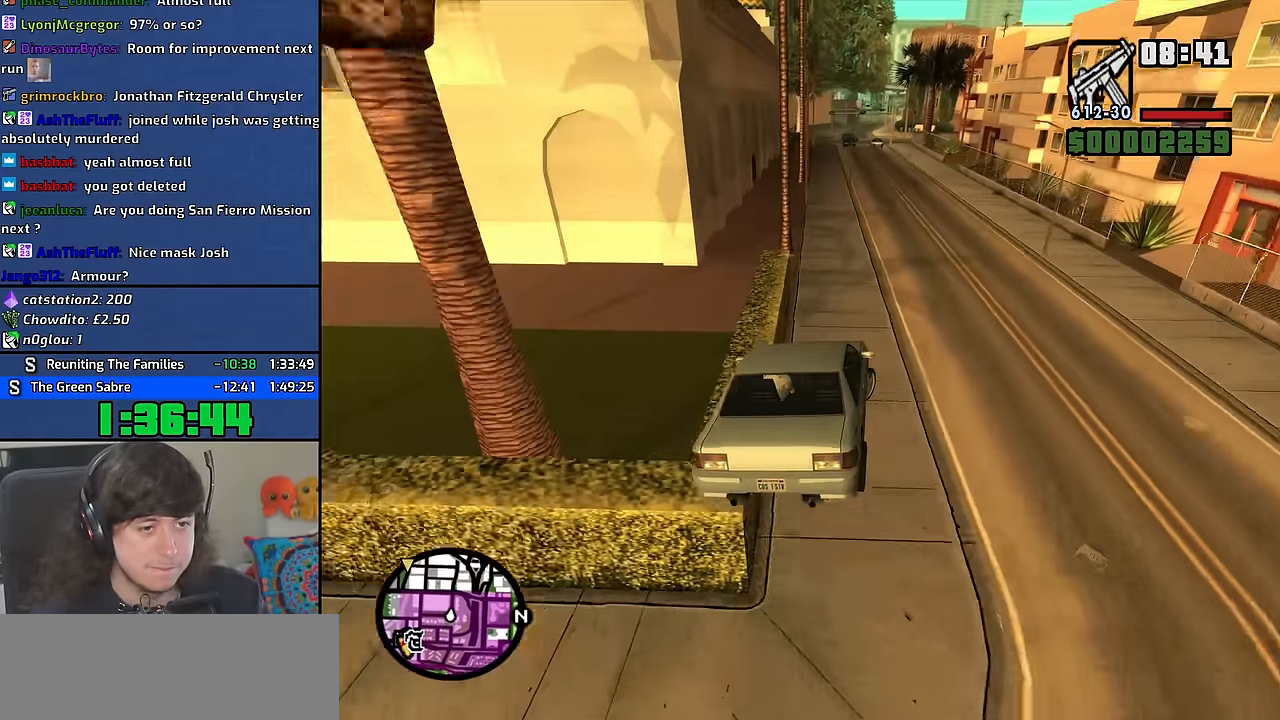
{"keys": ["d", "w"], "mouse": [], "events": [[233, "d", "up"], [433, "d", "down"]]}
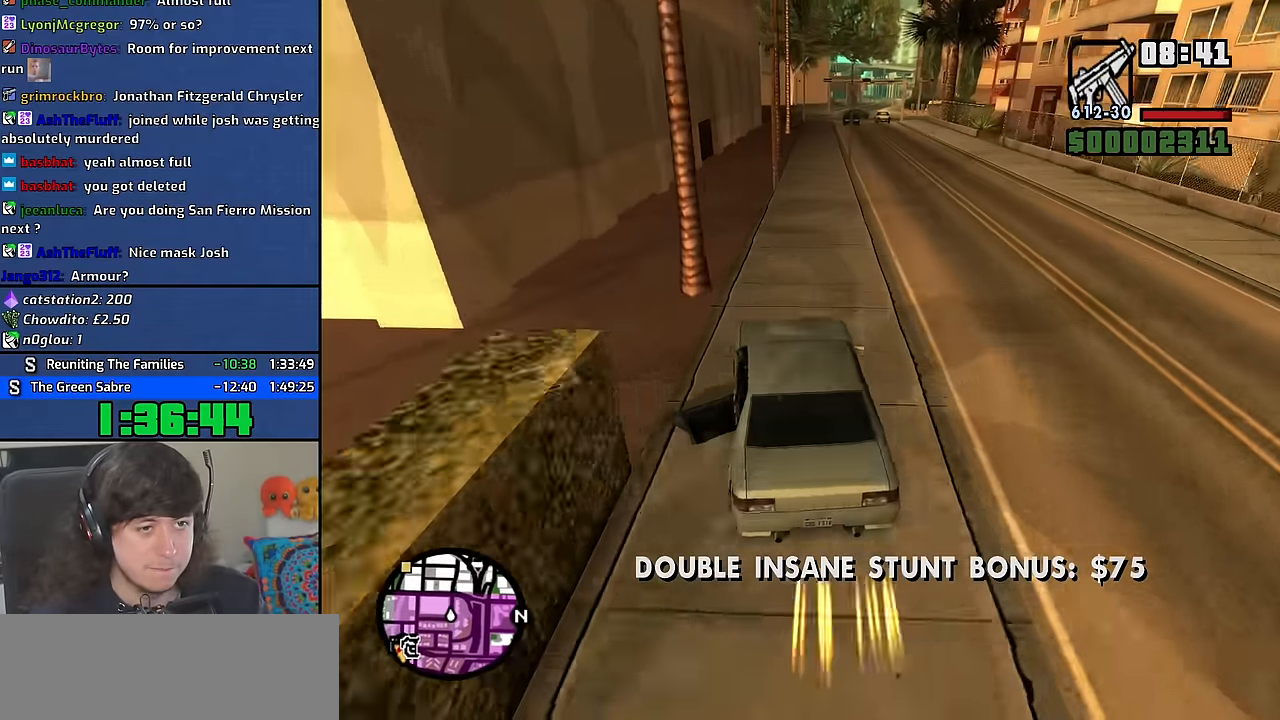
{"keys": ["a", "w"], "mouse": [], "events": [[233, "d", "up"], [250, "a", "down"]]}
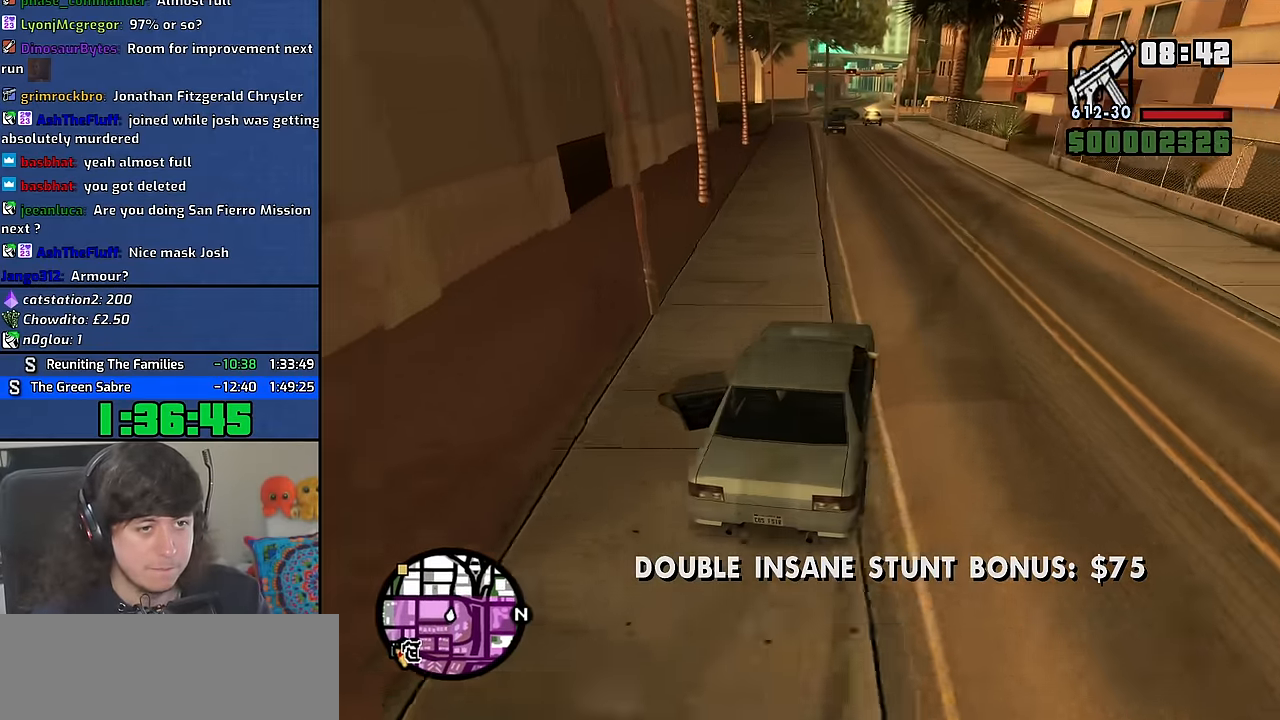
{"keys": ["a", "w"], "mouse": [], "events": [[250, "d", "down"], [283, "a", "up"], [500, "a", "down"], [500, "d", "up"]]}
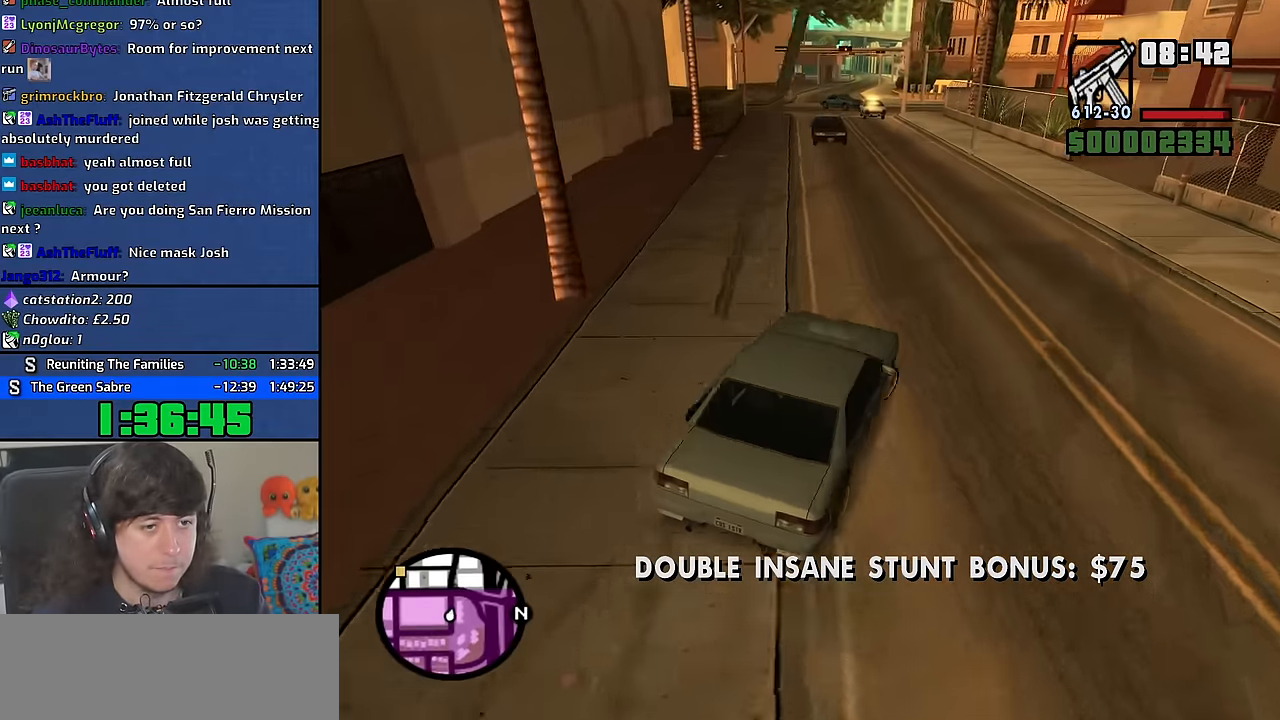
{"keys": ["a", "w"], "mouse": [], "events": [[217, "a", "up"], [450, "a", "down"]]}
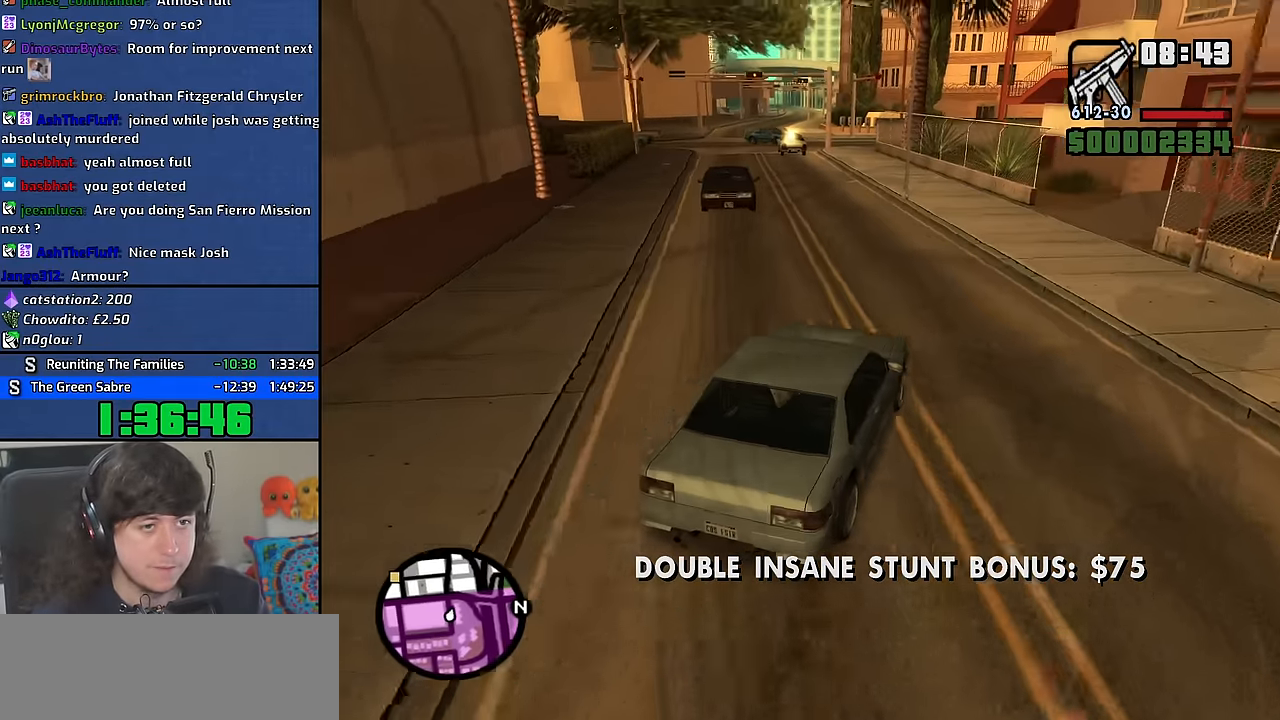
{"keys": ["a", "w"], "mouse": [], "events": [[300, "a", "up"], [417, "a", "down"]]}
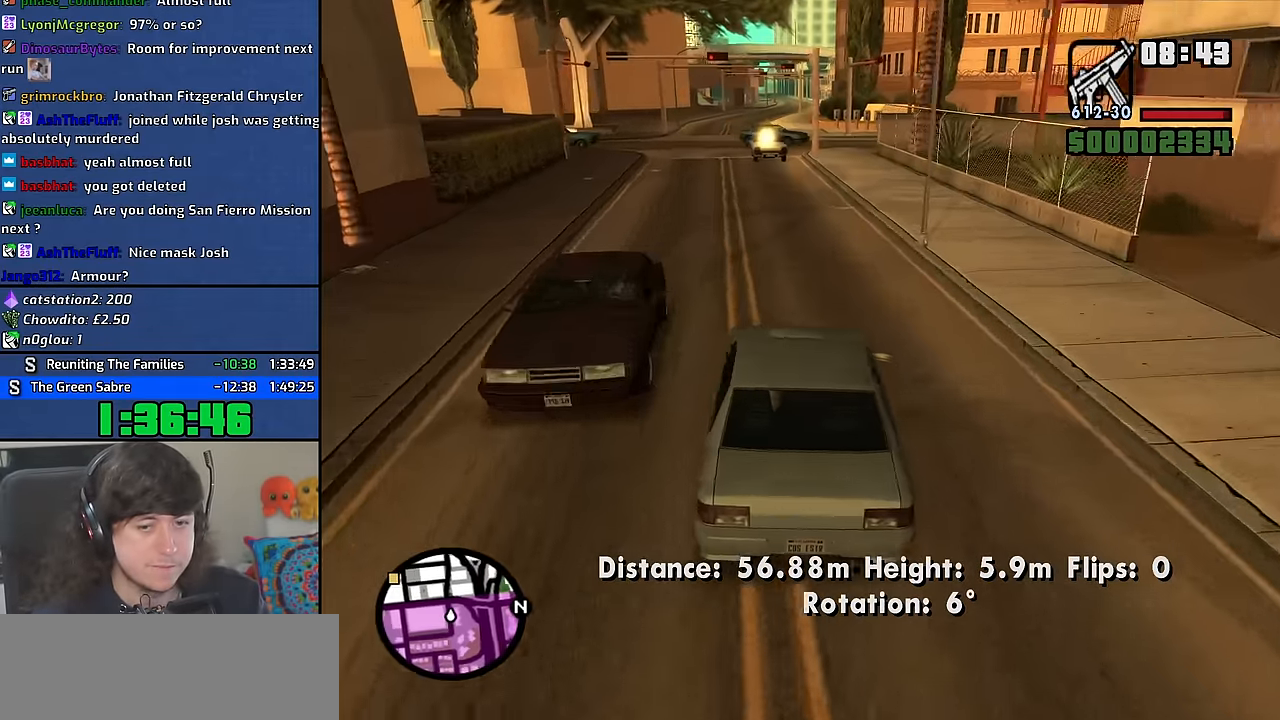
{"keys": ["w"], "mouse": [], "events": [[83, "a", "up"], [250, "a", "down"], [333, "a", "up"]]}
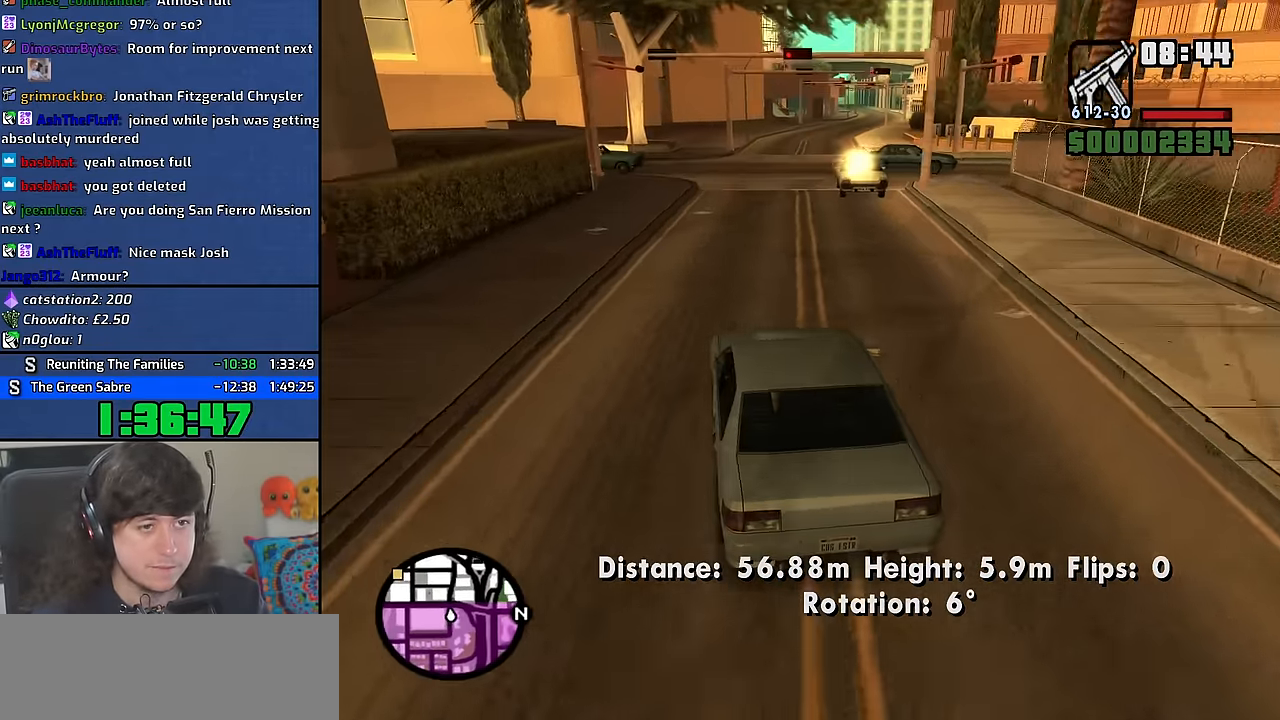
{"keys": ["d", "w"], "mouse": [], "events": [[133, "d", "down"], [333, "d", "up"], [500, "d", "down"]]}
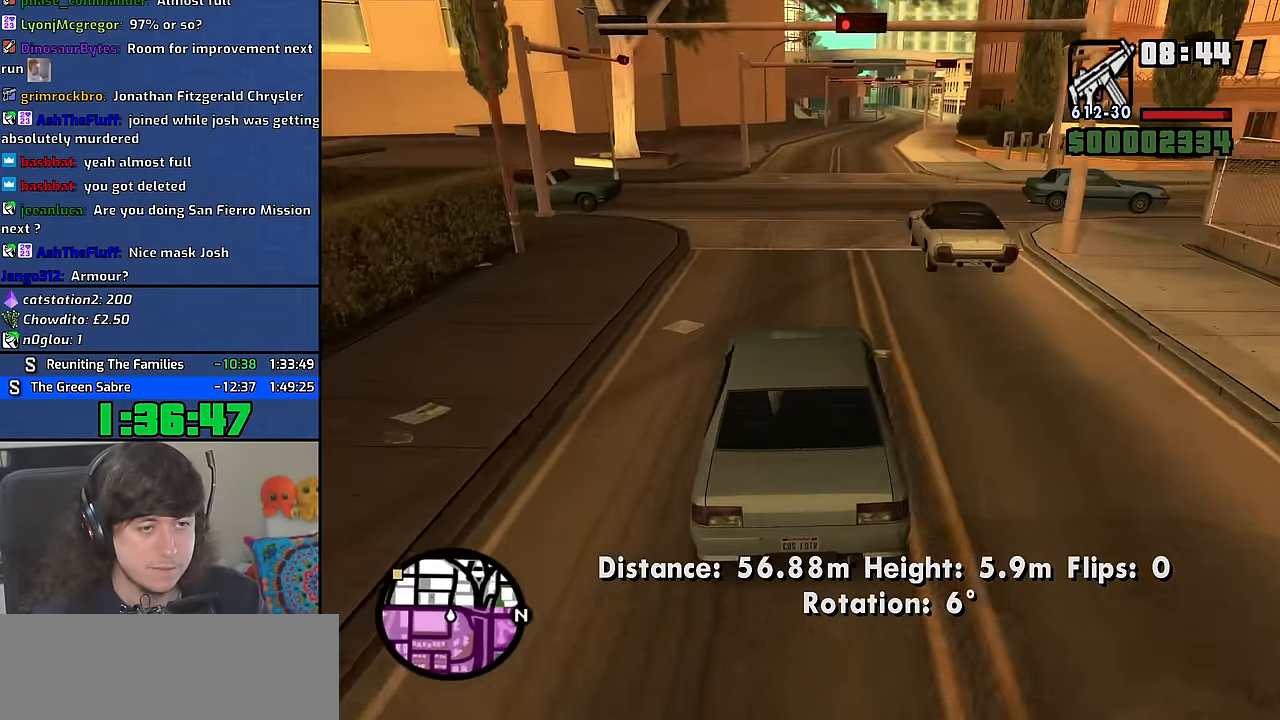
{"keys": ["w"], "mouse": [], "events": [[167, "d", "up"]]}
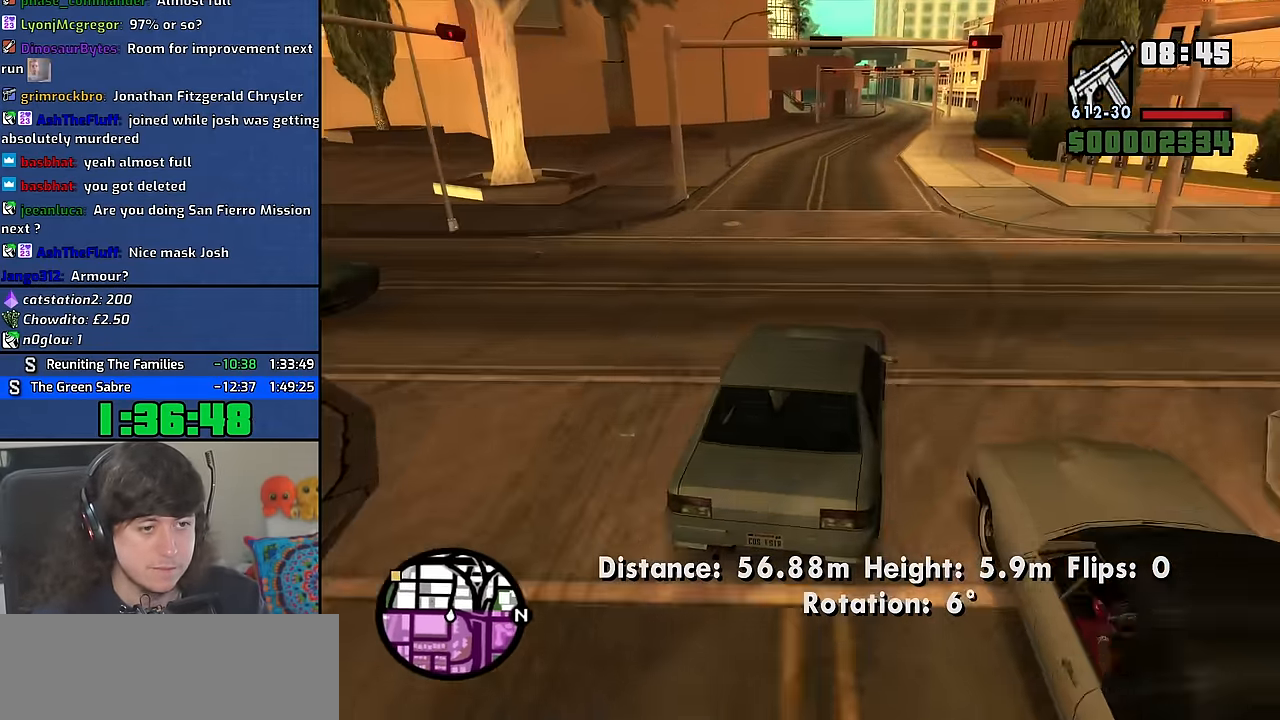
{"keys": ["w"], "mouse": [], "events": []}
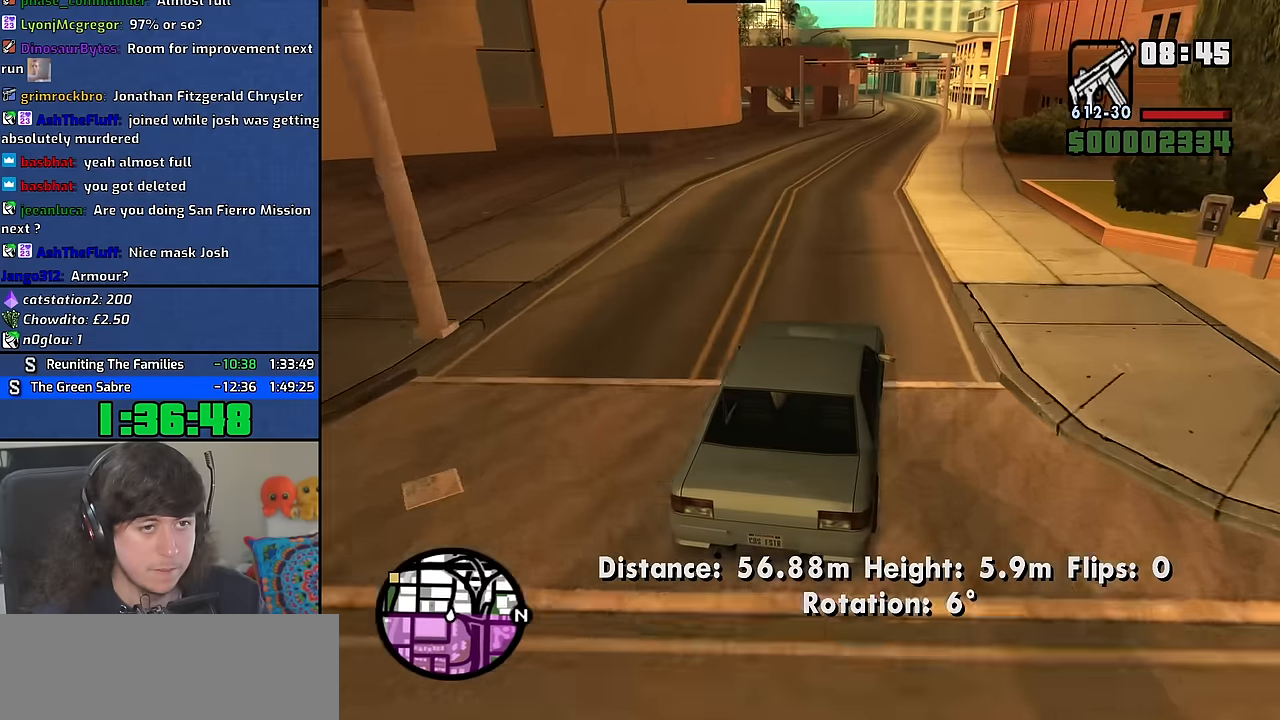
{"keys": ["d", "w"], "mouse": [], "events": [[433, "d", "down"]]}
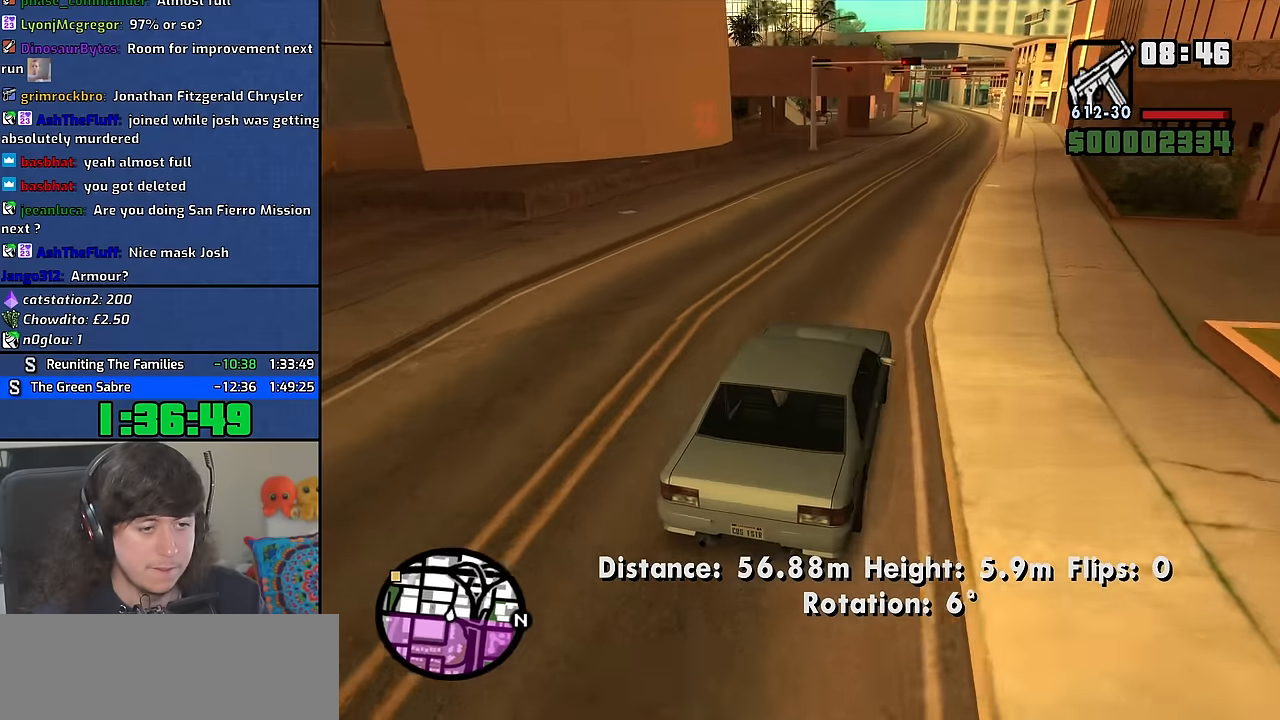
{"keys": ["w"], "mouse": [], "events": [[33, "d", "up"], [250, "d", "down"], [383, "d", "up"]]}
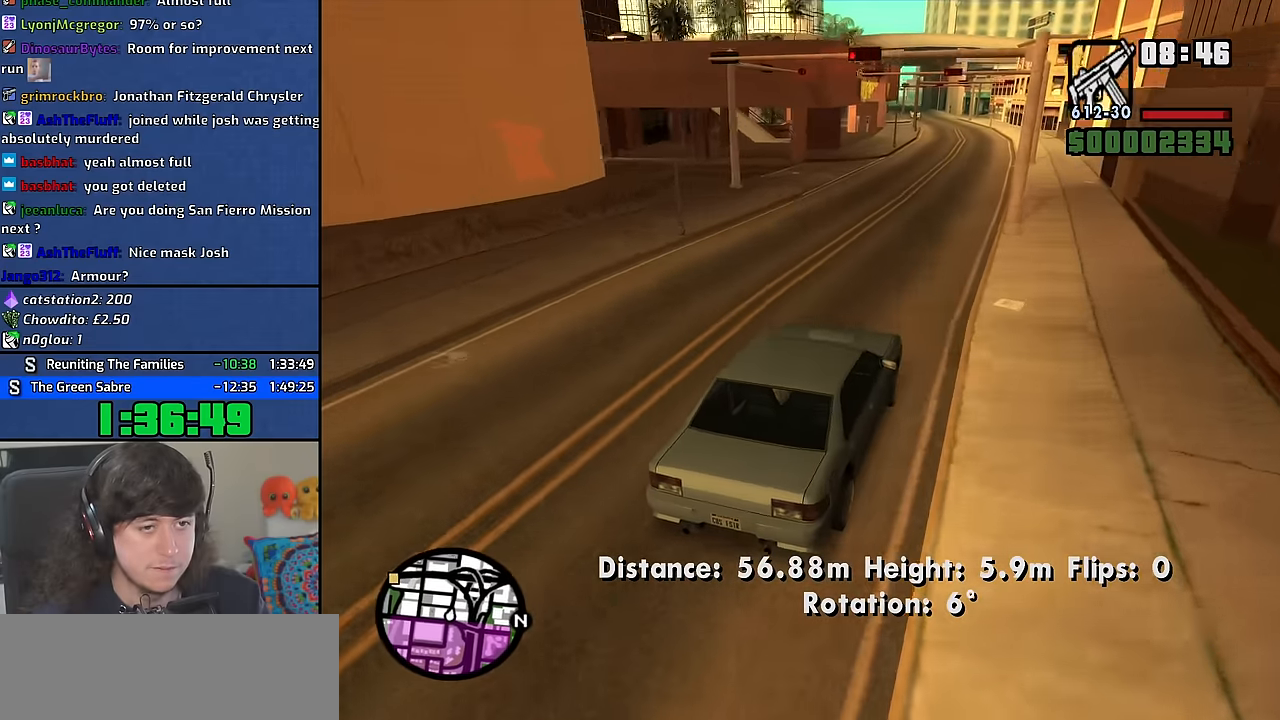
{"keys": ["w"], "mouse": [], "events": [[250, "a", "down"], [333, "a", "up"]]}
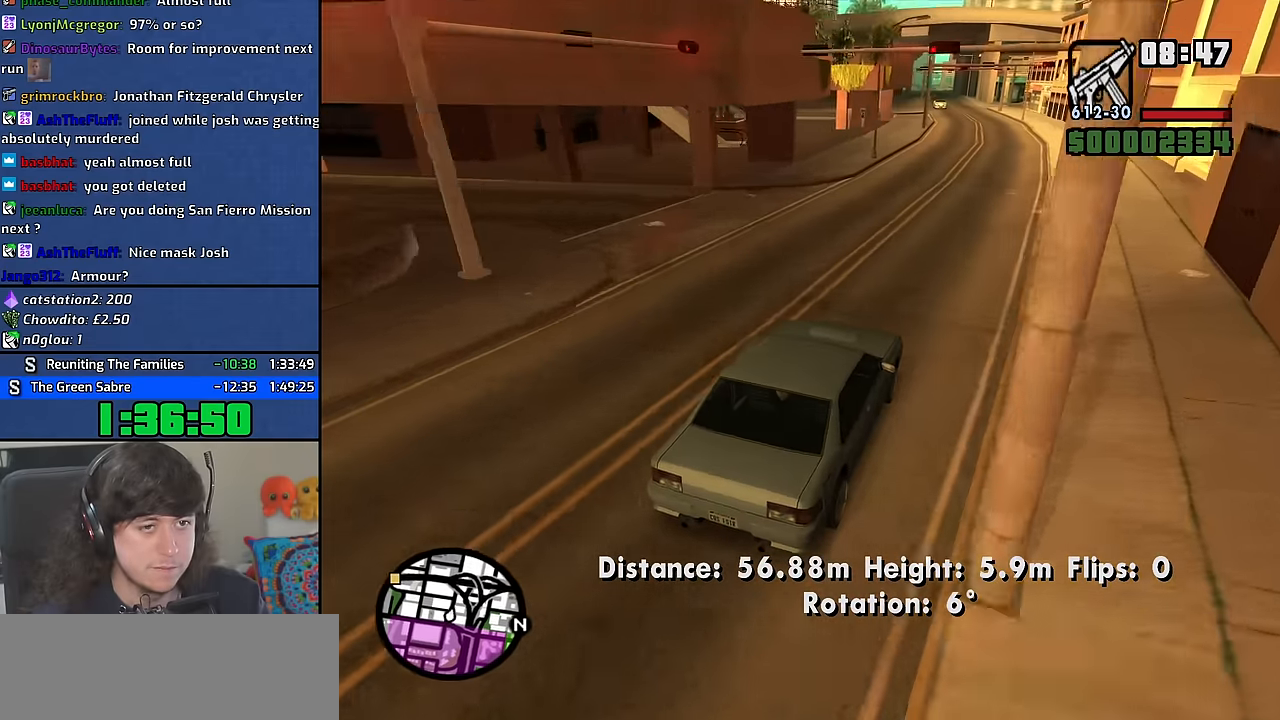
{"keys": ["w"], "mouse": [], "events": [[233, "d", "down"], [300, "d", "up"]]}
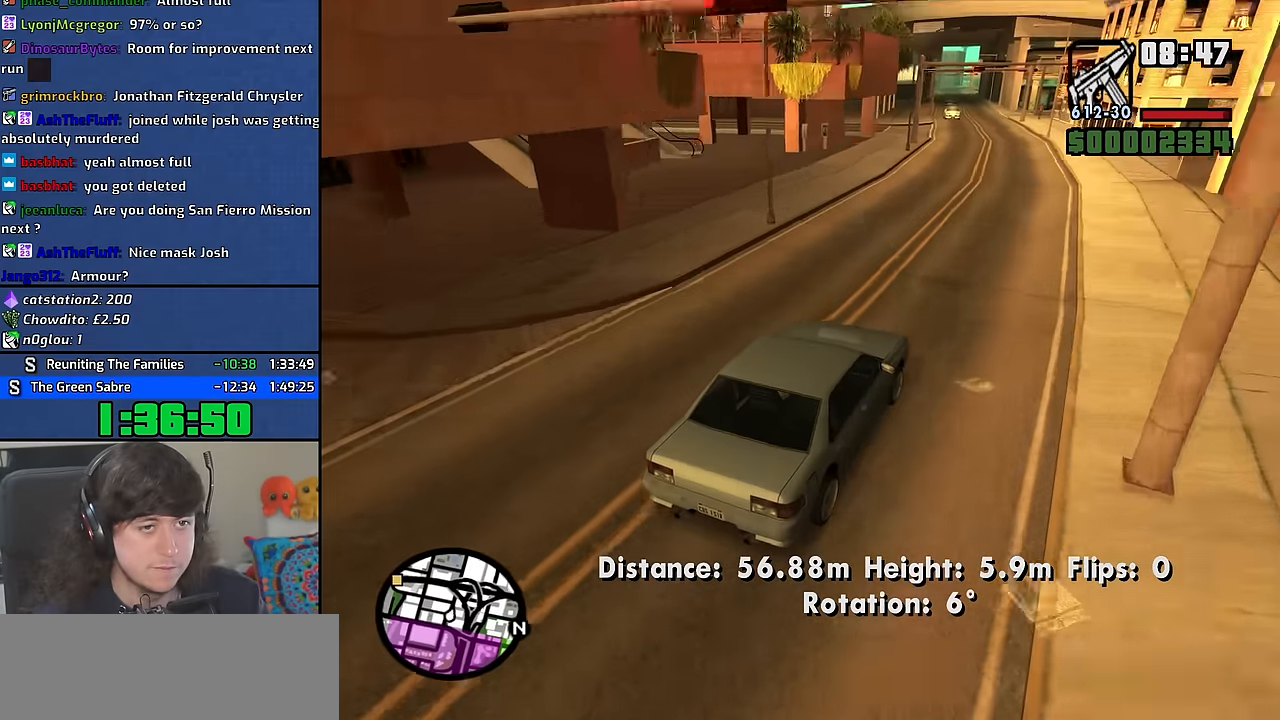
{"keys": ["a", "s"], "mouse": [], "events": [[250, "w", "up"], [383, "s", "down"], [467, "a", "down"]]}
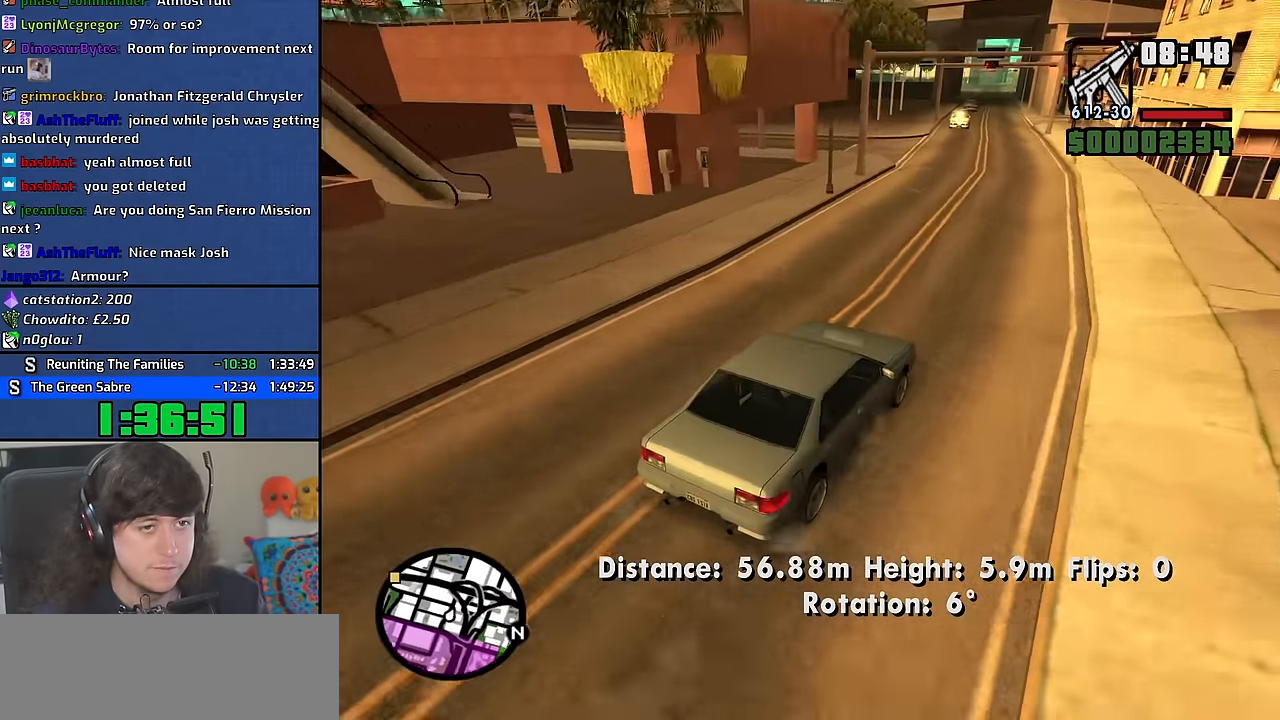
{"keys": ["a", "w"], "mouse": [], "events": [[50, "s", "up"], [83, "space", "down"], [217, "space", "up"], [367, "w", "down"]]}
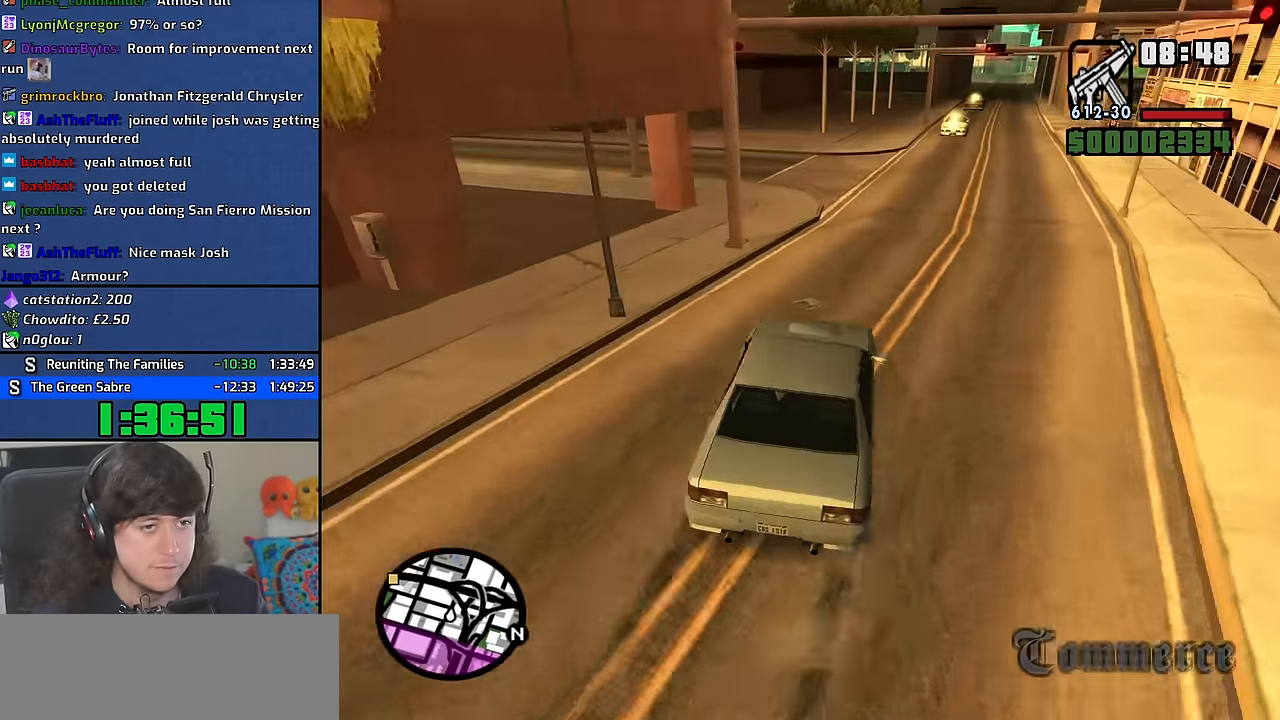
{"keys": ["a", "w"], "mouse": [], "events": []}
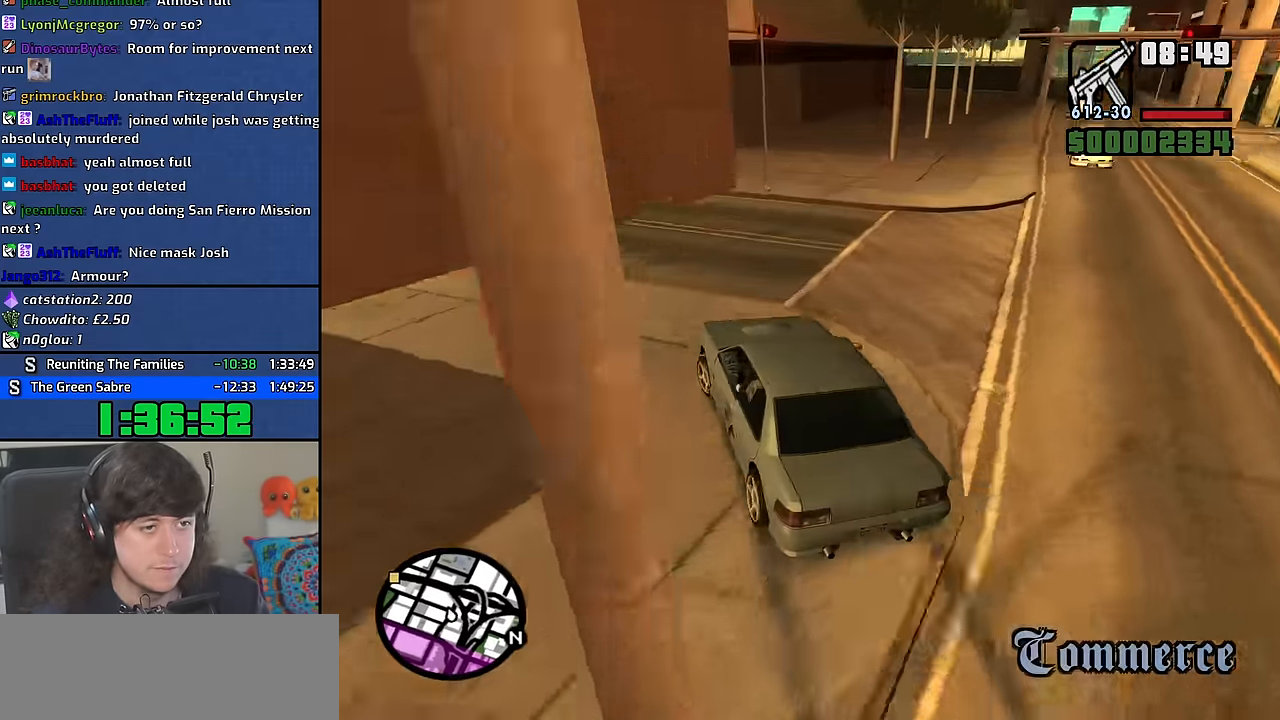
{"keys": ["a", "w"], "mouse": [], "events": []}
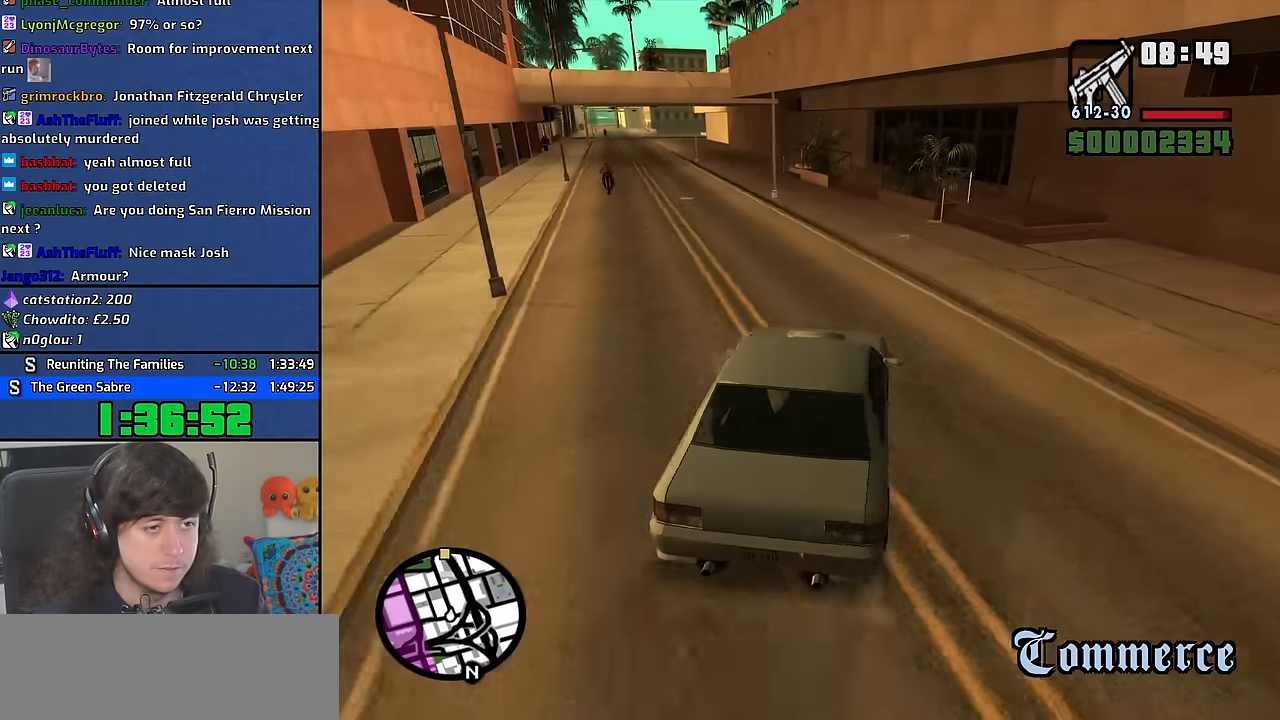
{"keys": ["a", "w"], "mouse": [], "events": []}
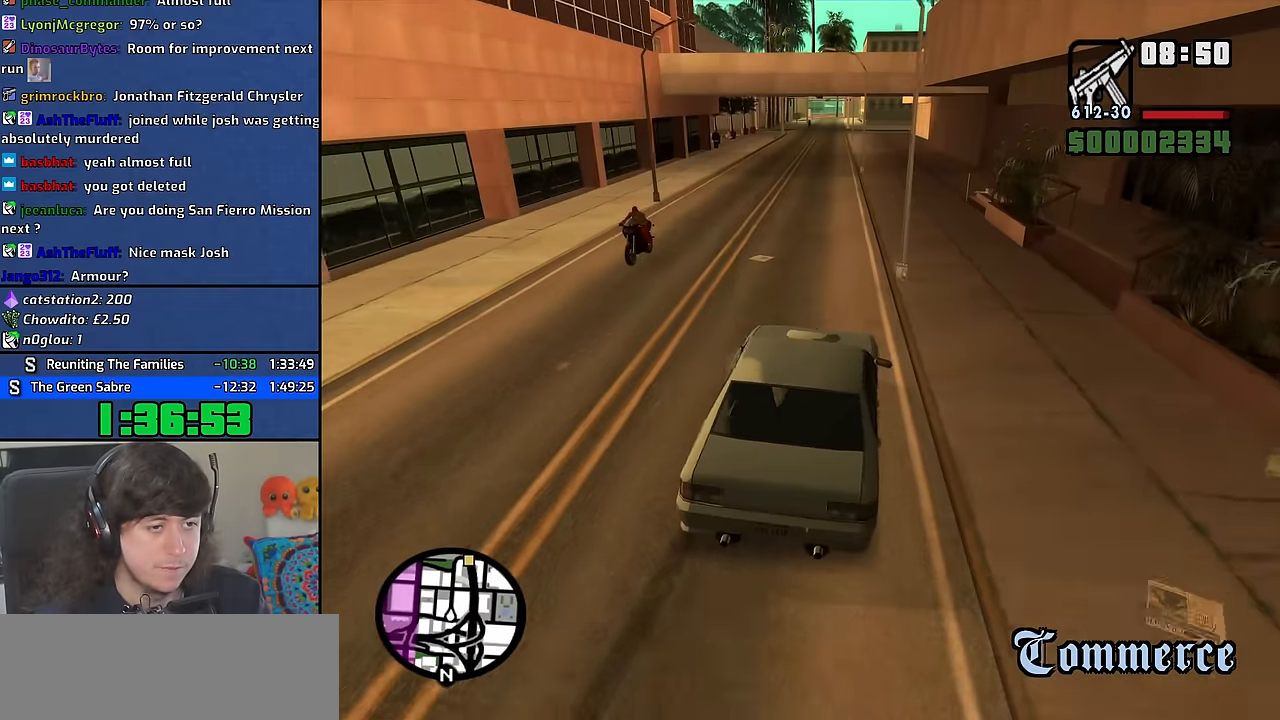
{"keys": ["w"], "mouse": [], "events": [[33, "d", "down"], [50, "a", "up"], [183, "d", "up"]]}
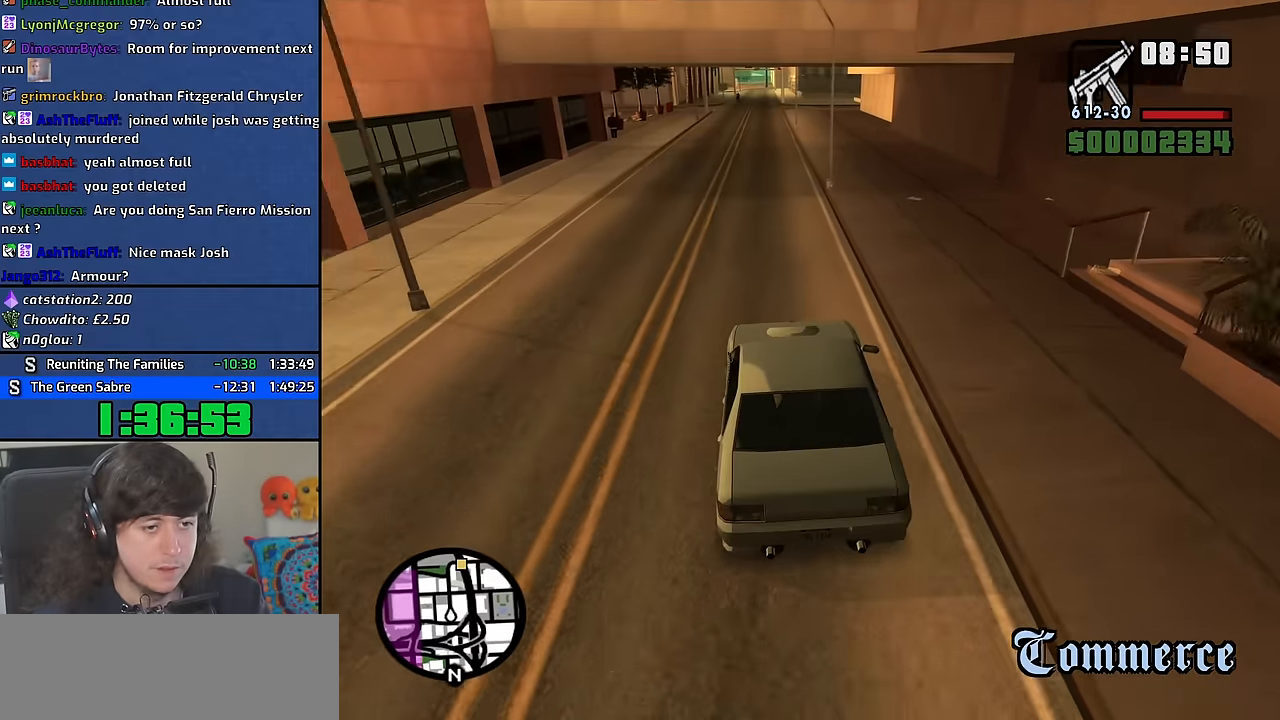
{"keys": ["w"], "mouse": [], "events": []}
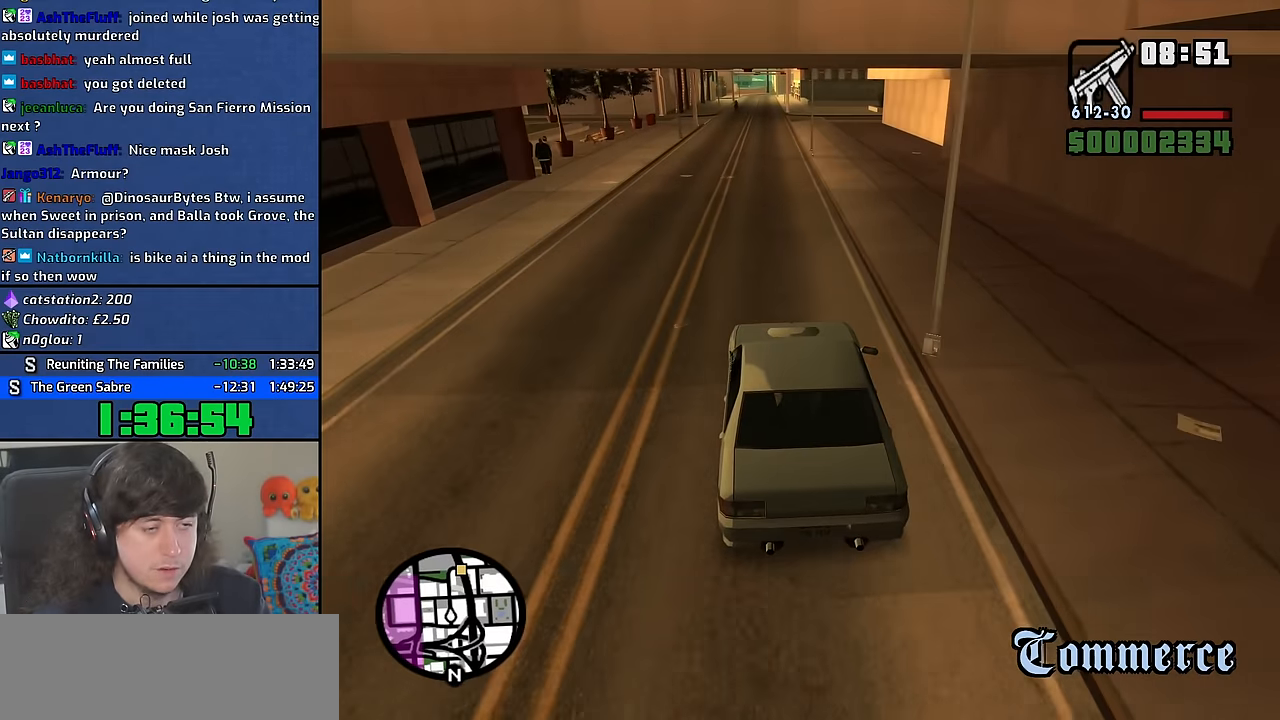
{"keys": ["w"], "mouse": [], "events": []}
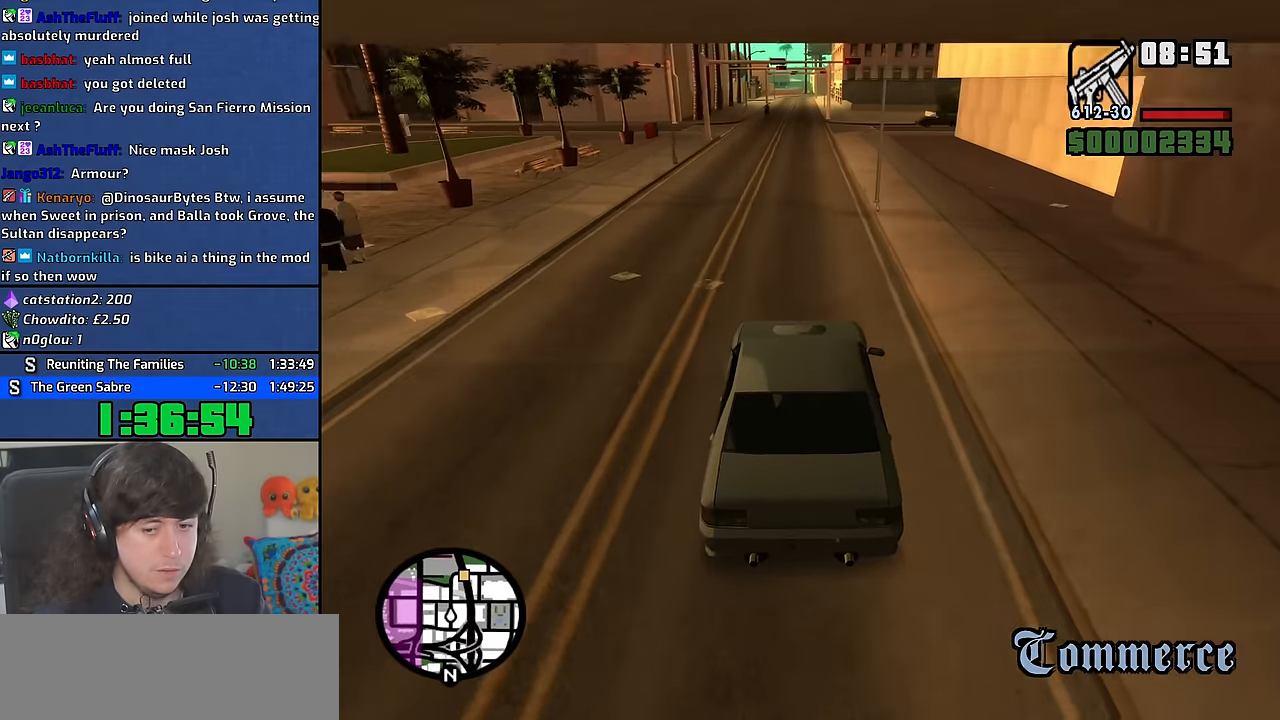
{"keys": ["w"], "mouse": [], "events": []}